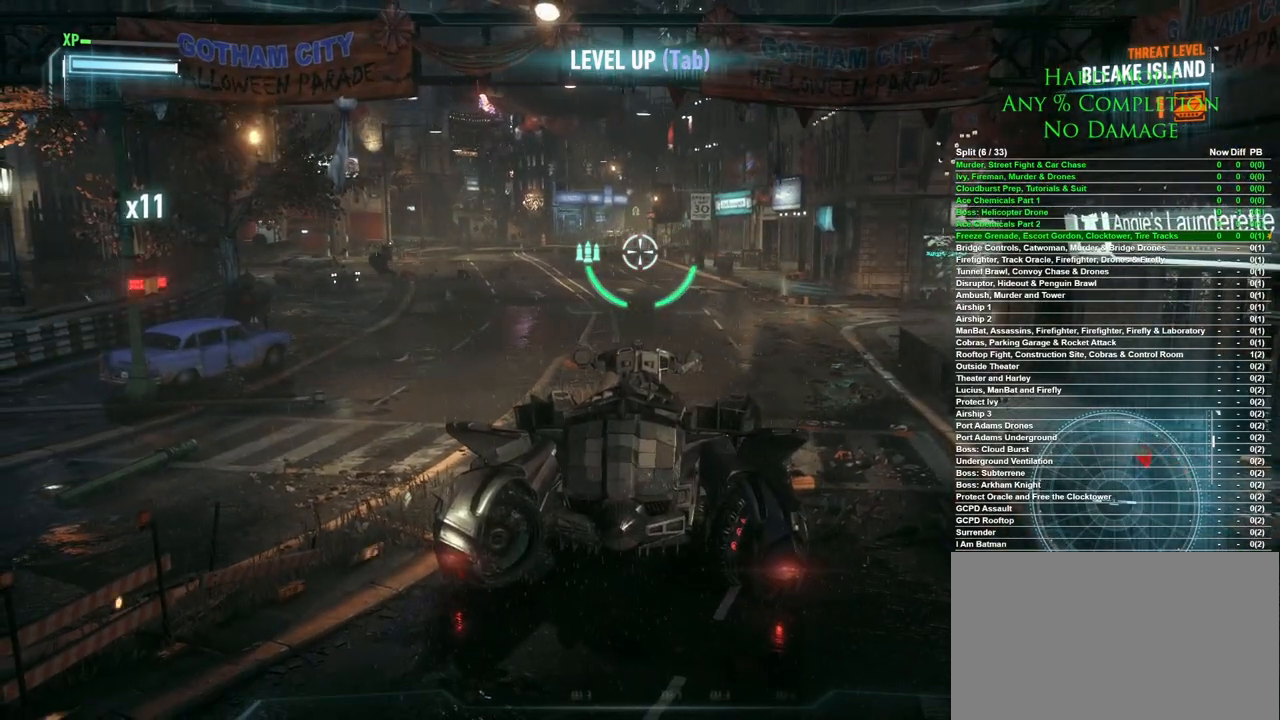
Gameplay with keyboard and mouse; each line is a JSON object with the keys and mouse buttons held at the frame after it. "events" lists presses ("down") and releases ("up") of "1", "2", "3", "4", "5", "a", "alt", "c", "caps_lock", "ctrl", "d", "e", "f", "g", "q", "r", "s", "shift", "space", "t", "tab", "v", "w", "x", "z", "mouse_left", "mouse_wheel" and "mouse_right" between this image and that frame as [ms after this image, input, new state], when the widget could be followed in between. "mouse_left", "mouse_wheel", "mouse_right" = the "left", "wheel", "right" buttons of the "mouse" list. No other keys are recorded. "wheel" means that the mouse wheel is clicked or scrolled. Mouse movement is not recorded.
{"keys": [], "mouse": [], "events": []}
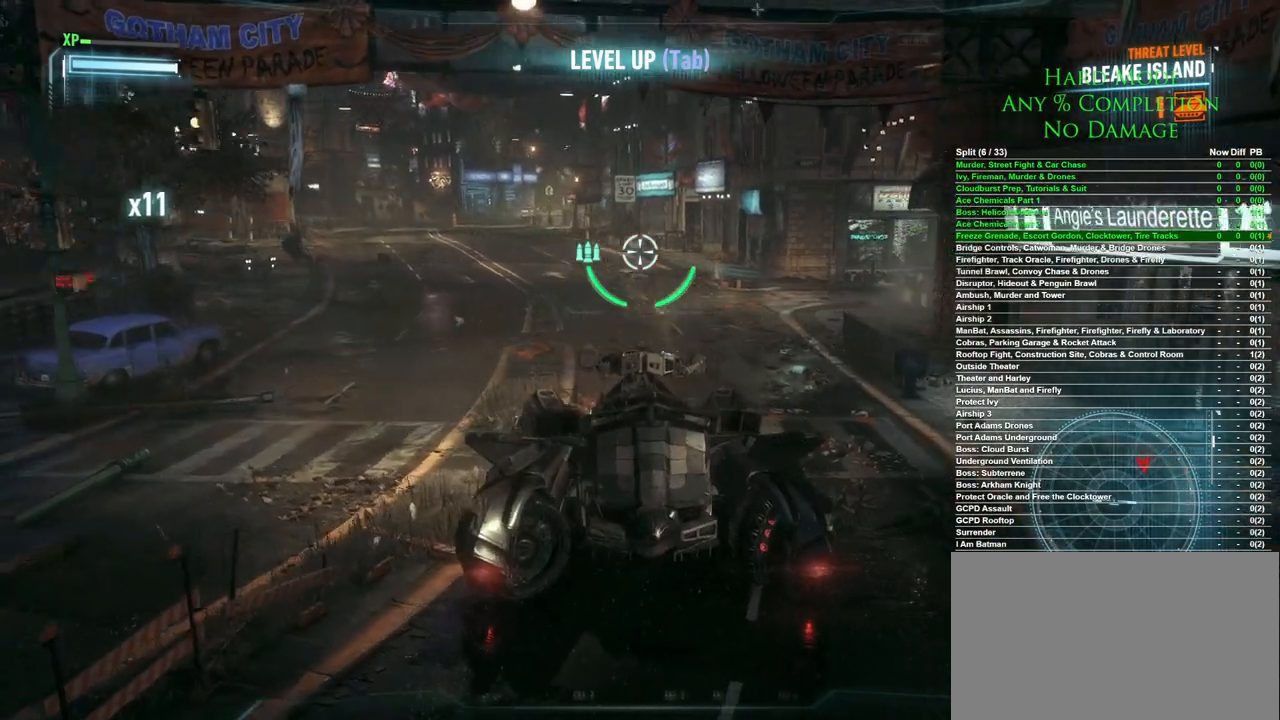
{"keys": [], "mouse": [], "events": [[100, "a", "down"], [100, "s", "down"], [383, "a", "up"], [383, "s", "up"]]}
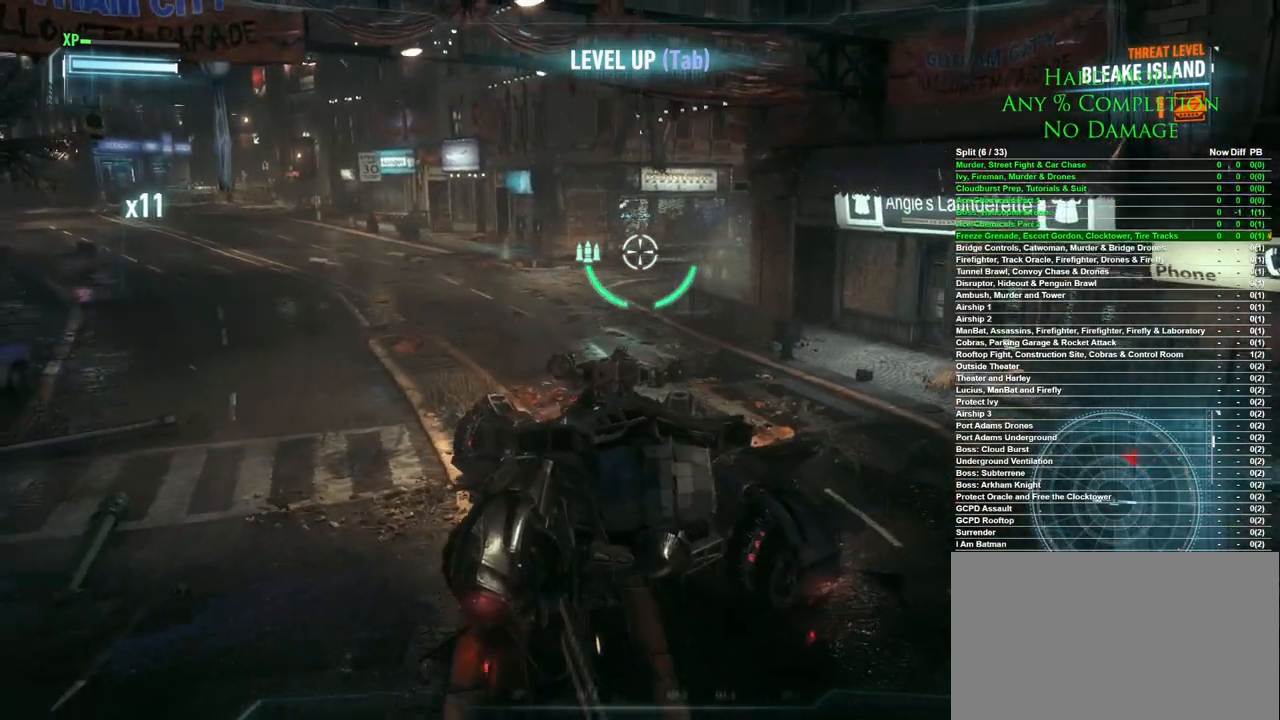
{"keys": [], "mouse": [], "events": []}
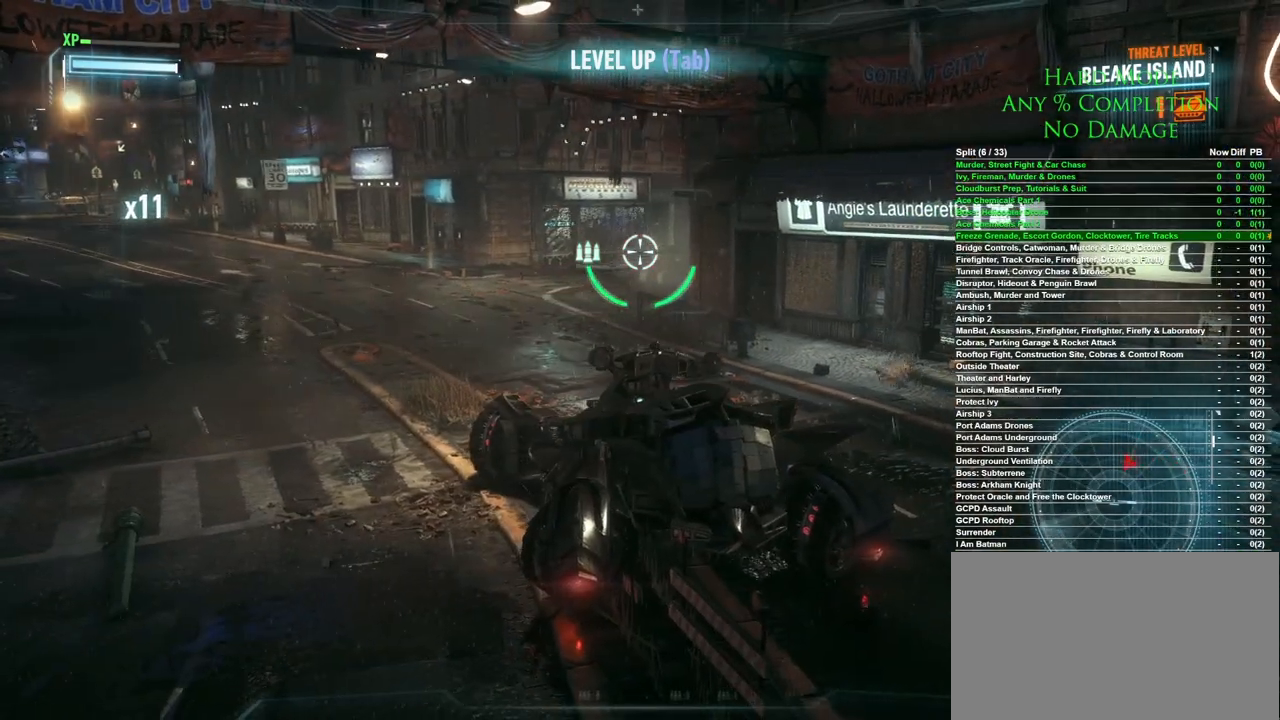
{"keys": [], "mouse": [], "events": []}
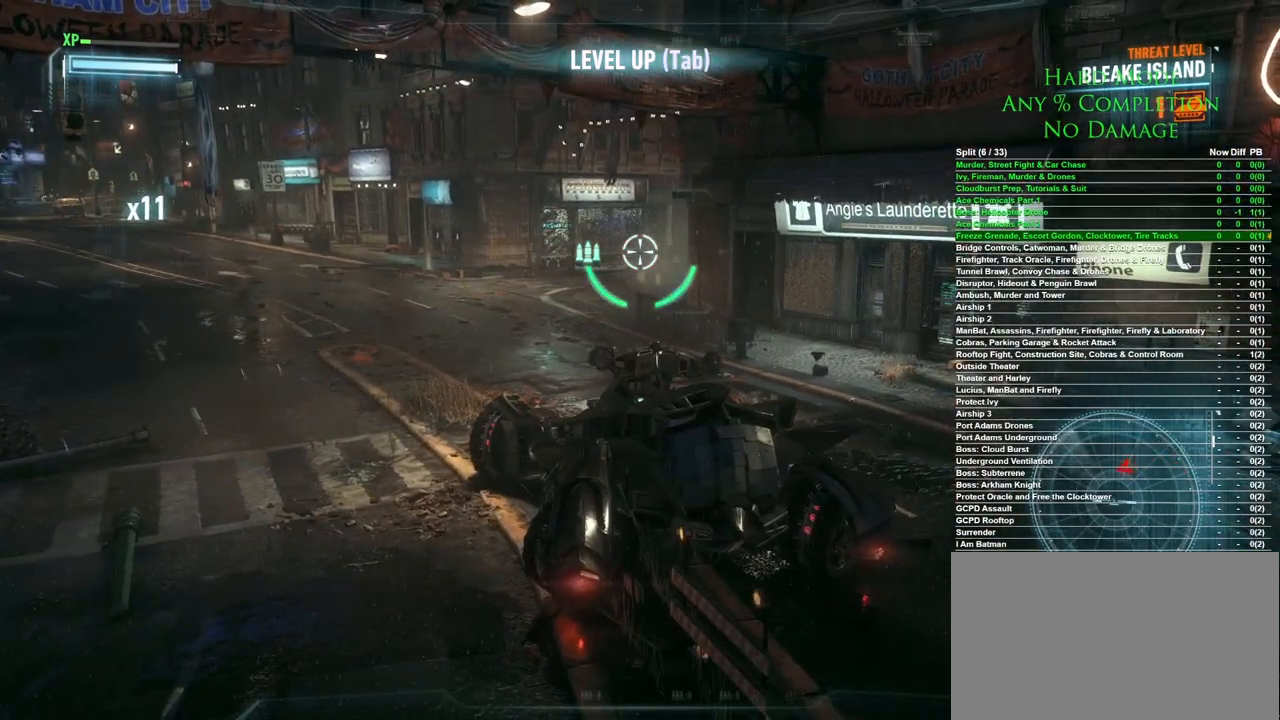
{"keys": [], "mouse": [], "events": []}
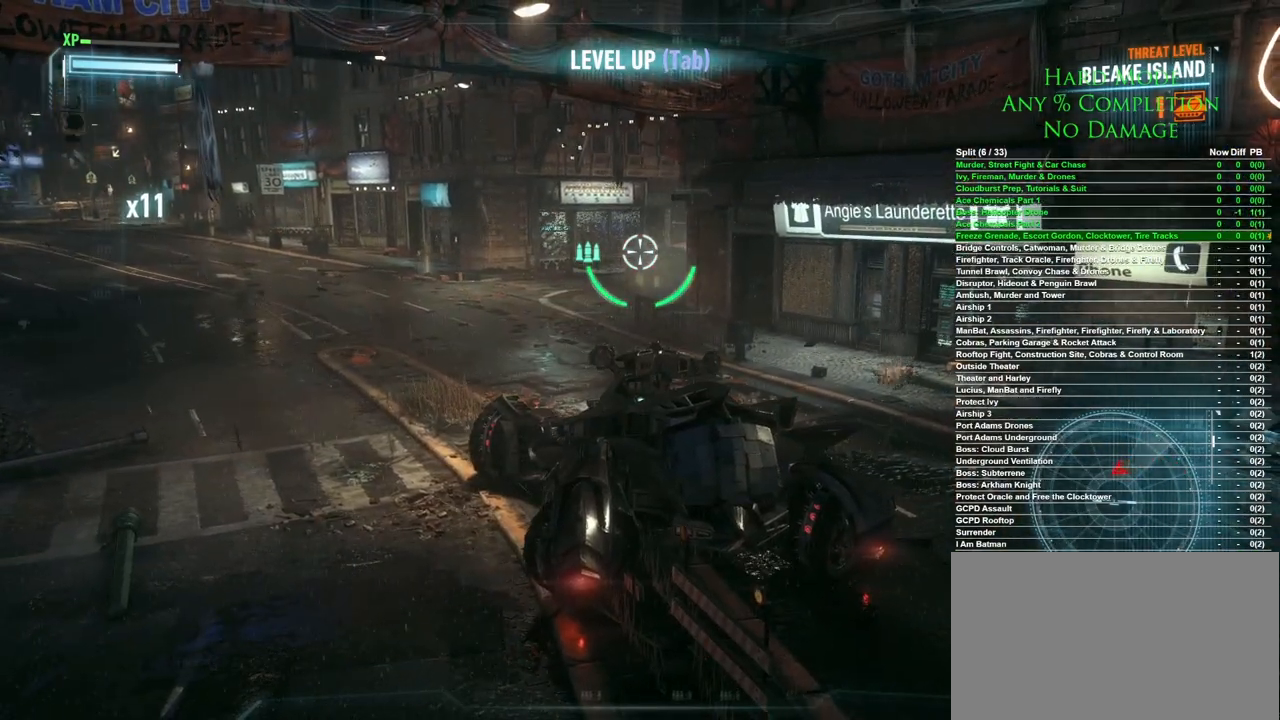
{"keys": ["d"], "mouse": [], "events": [[400, "d", "down"], [400, "mouse_left", "down"], [500, "mouse_left", "up"]]}
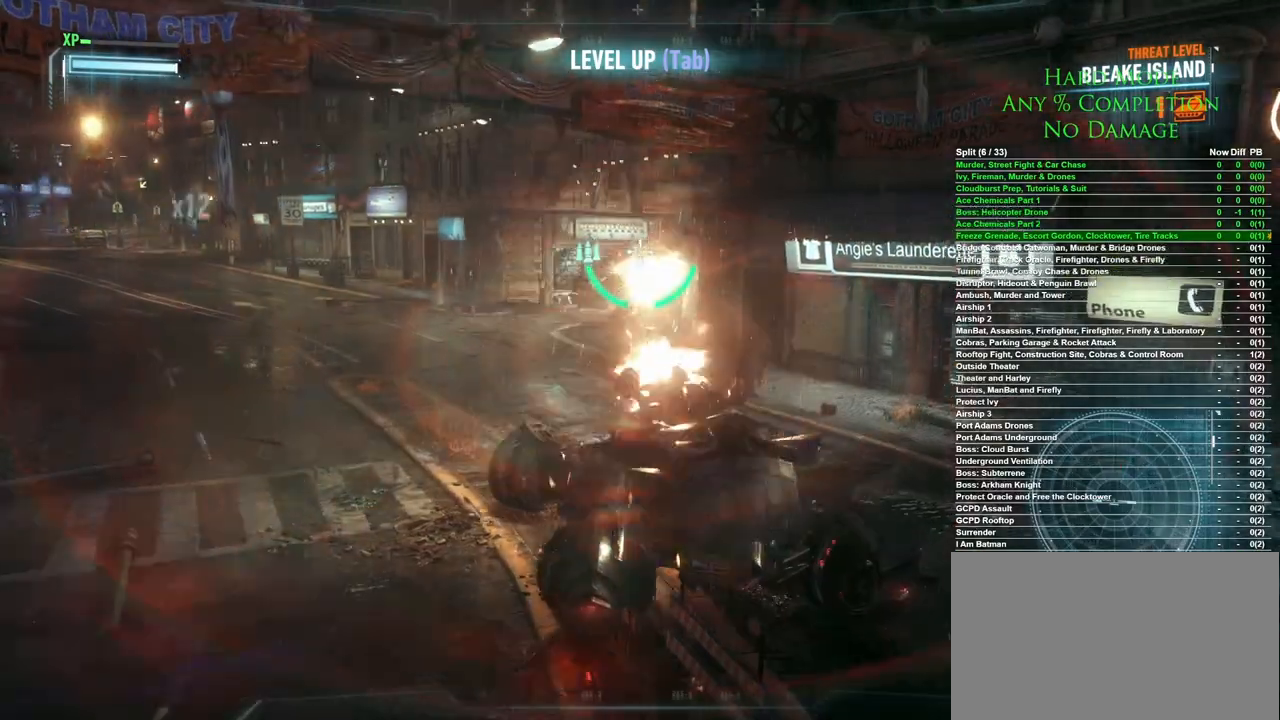
{"keys": ["d"], "mouse": [], "events": []}
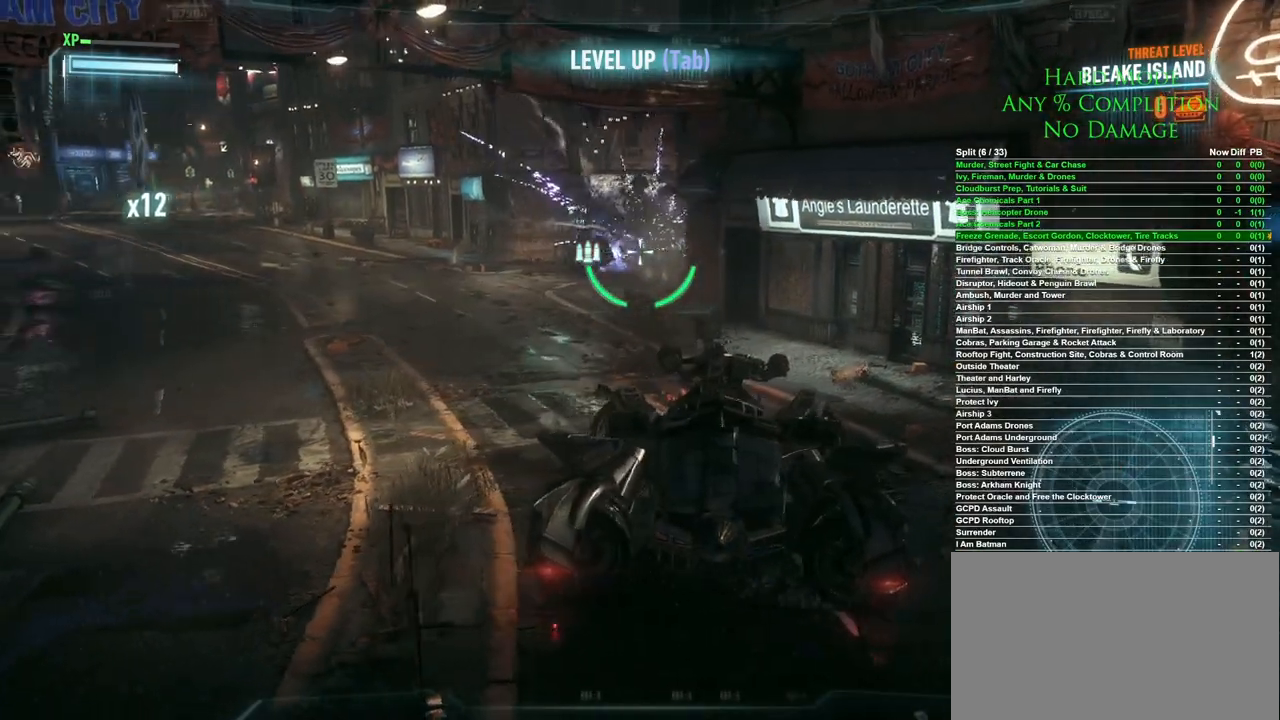
{"keys": ["w"], "mouse": [], "events": [[150, "d", "up"], [250, "w", "down"]]}
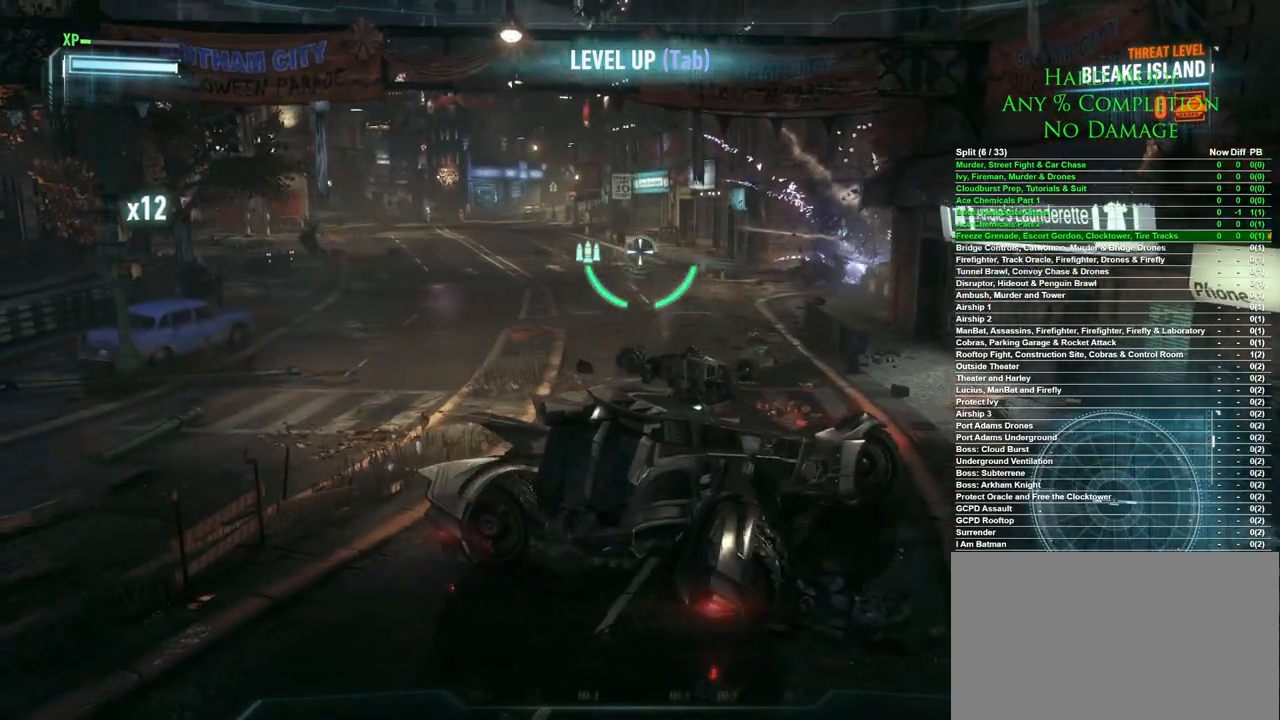
{"keys": ["w"], "mouse": [], "events": []}
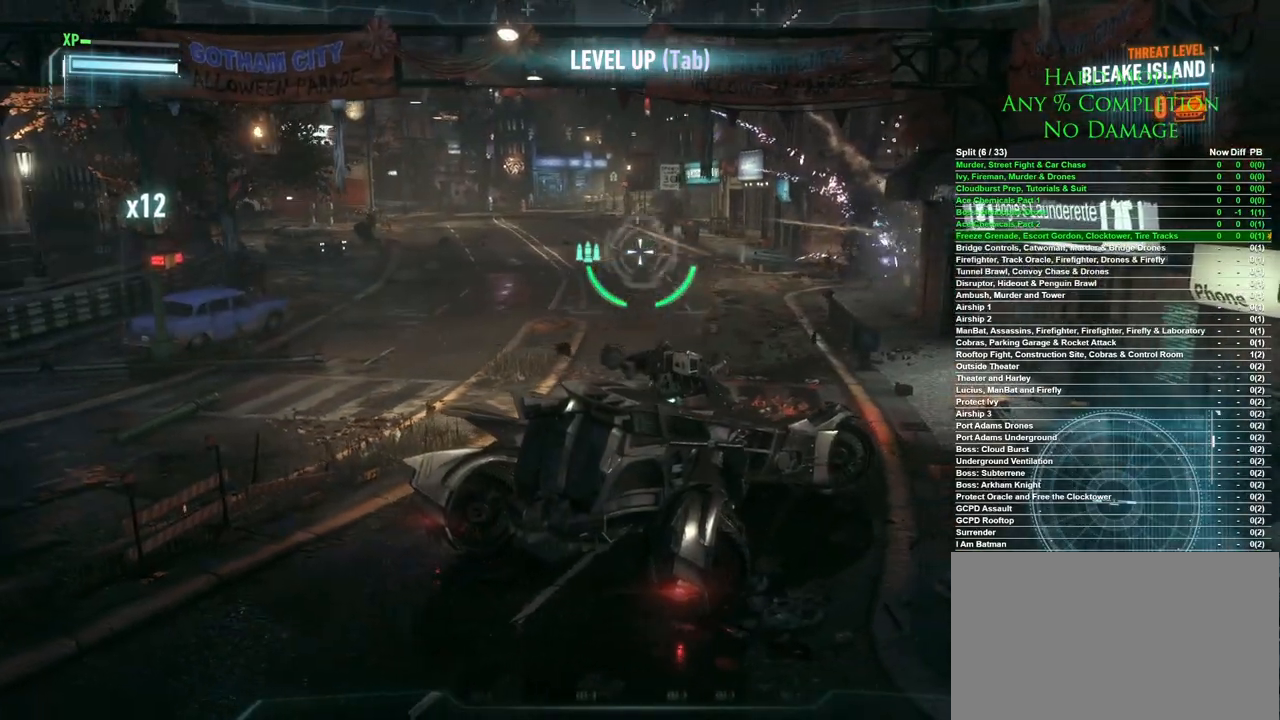
{"keys": ["w"], "mouse": [], "events": []}
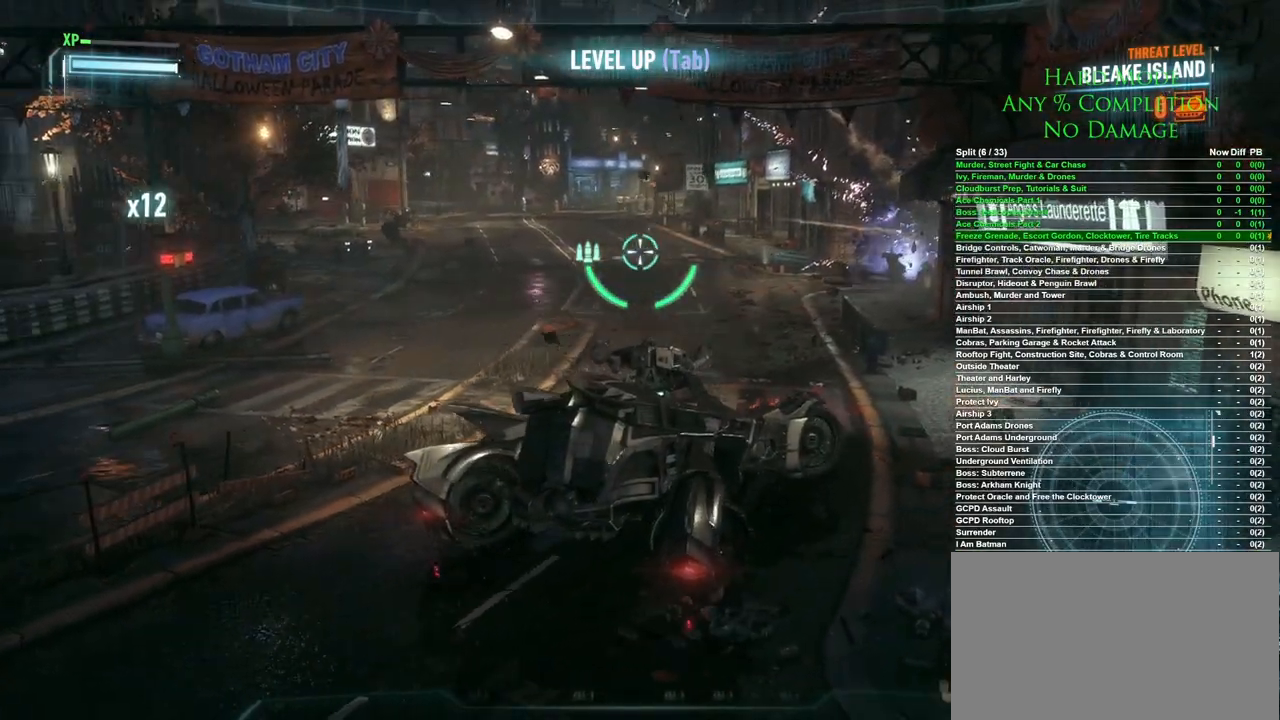
{"keys": ["w"], "mouse": [], "events": []}
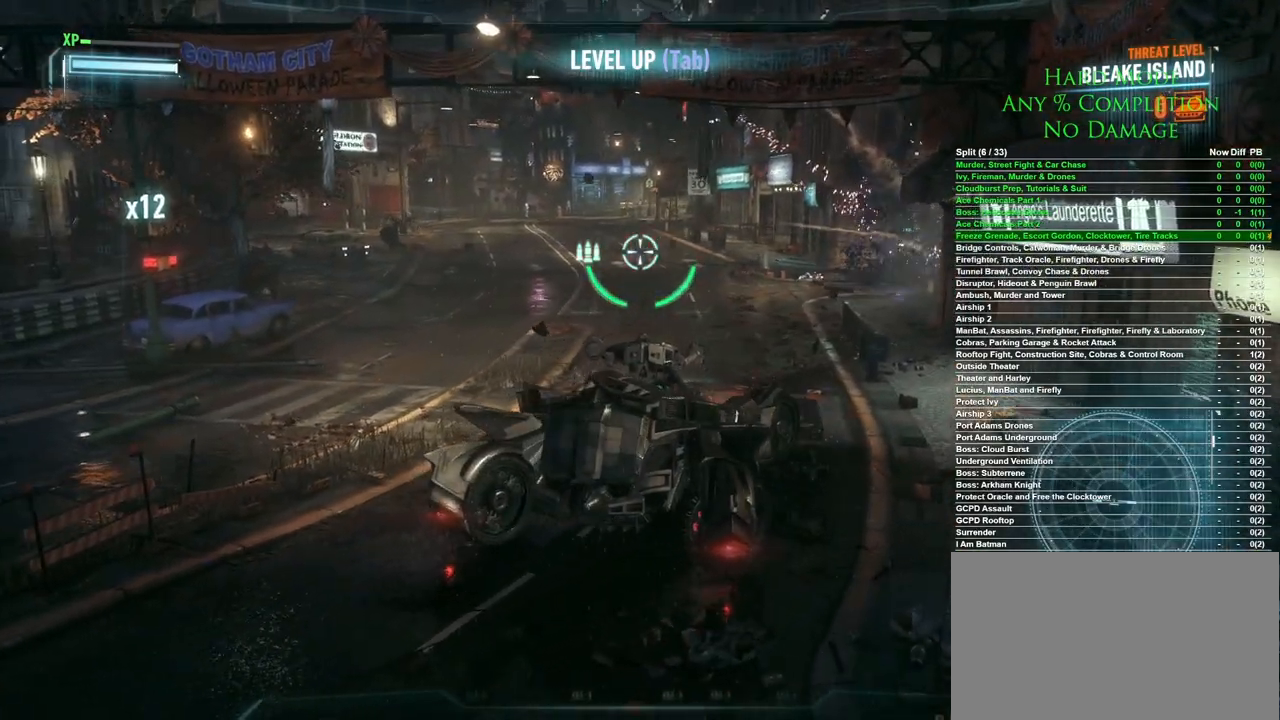
{"keys": ["w"], "mouse": ["wheel"], "events": [[500, "mouse_wheel", "down"]]}
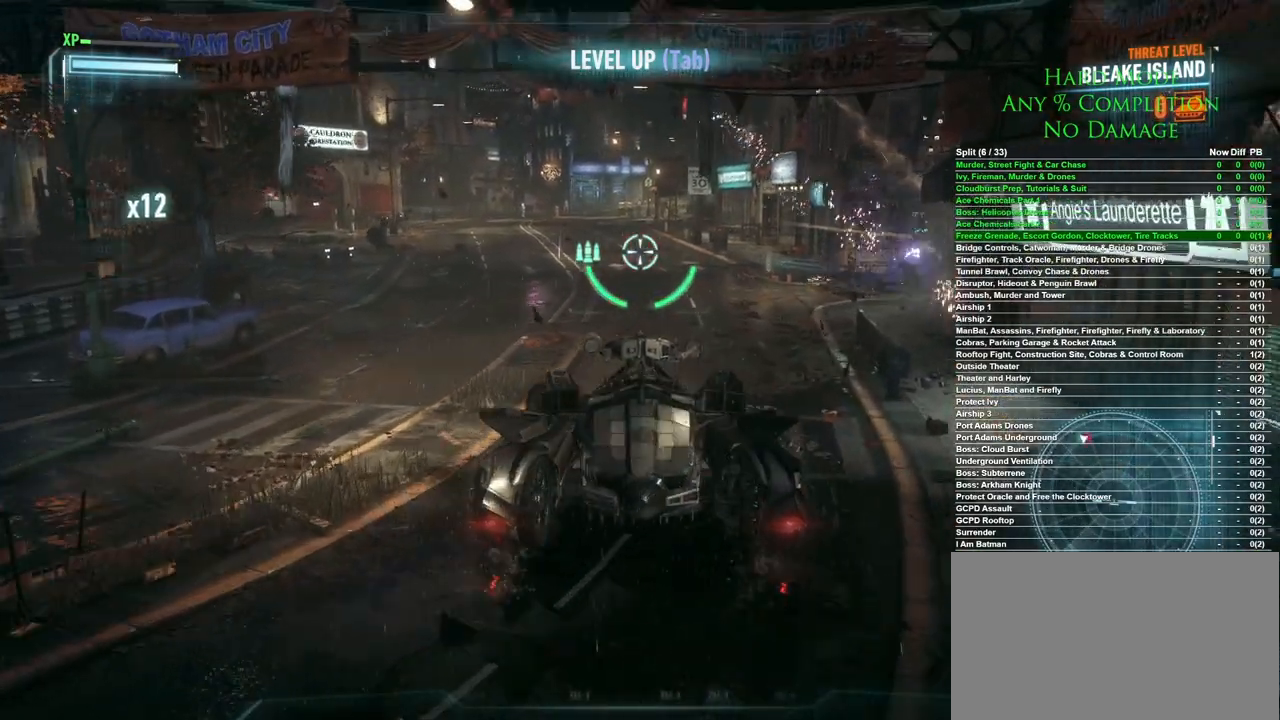
{"keys": ["w"], "mouse": [], "events": [[133, "mouse_wheel", "up"]]}
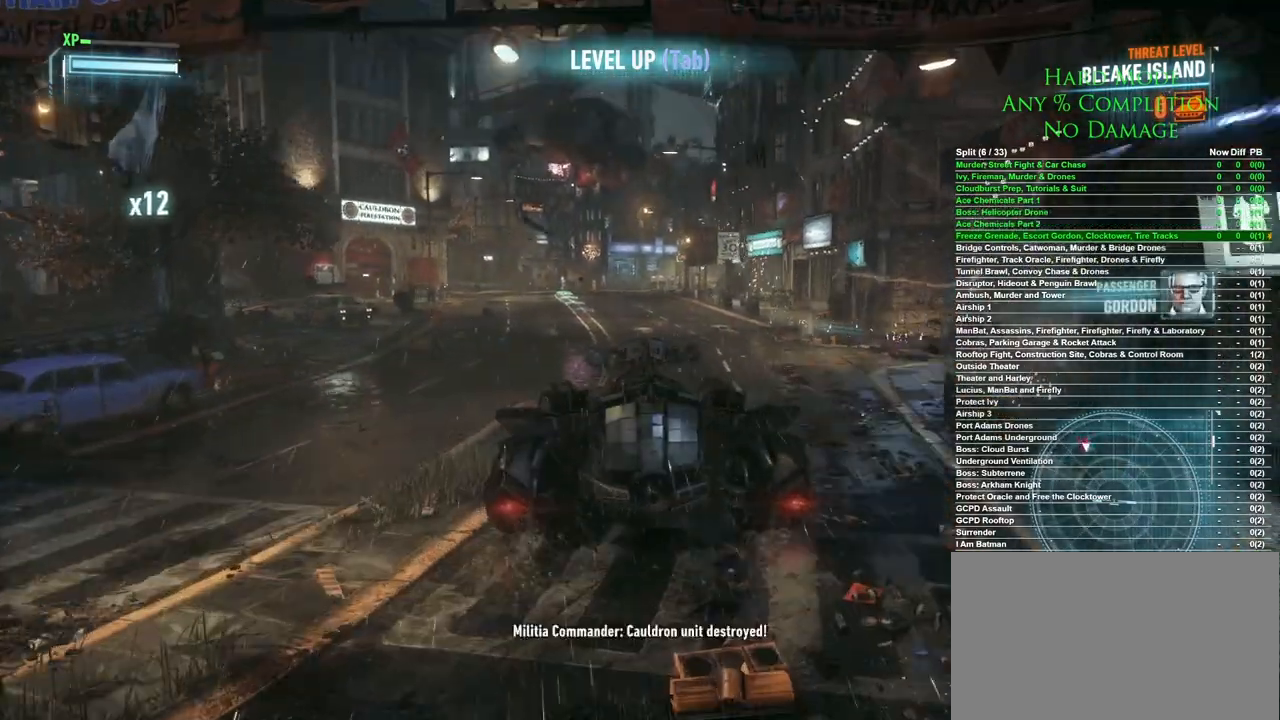
{"keys": ["w"], "mouse": [], "events": []}
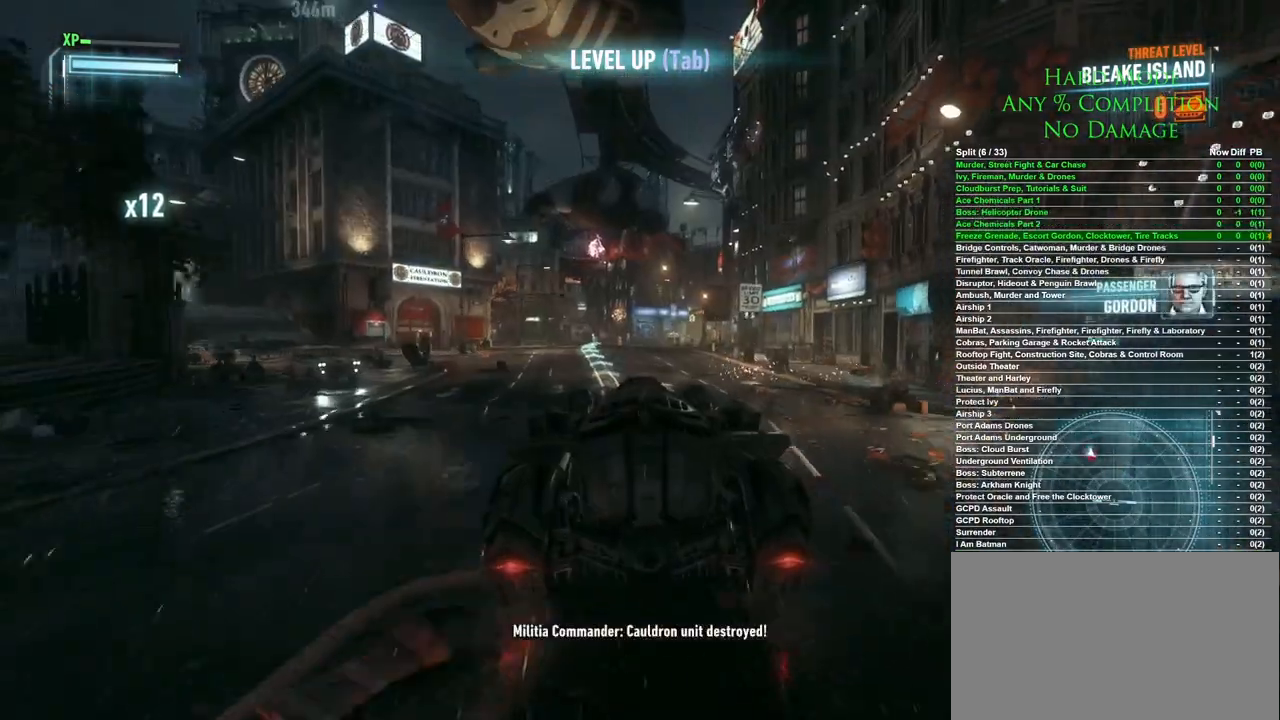
{"keys": ["w"], "mouse": [], "events": [[450, "a", "down"], [483, "a", "up"]]}
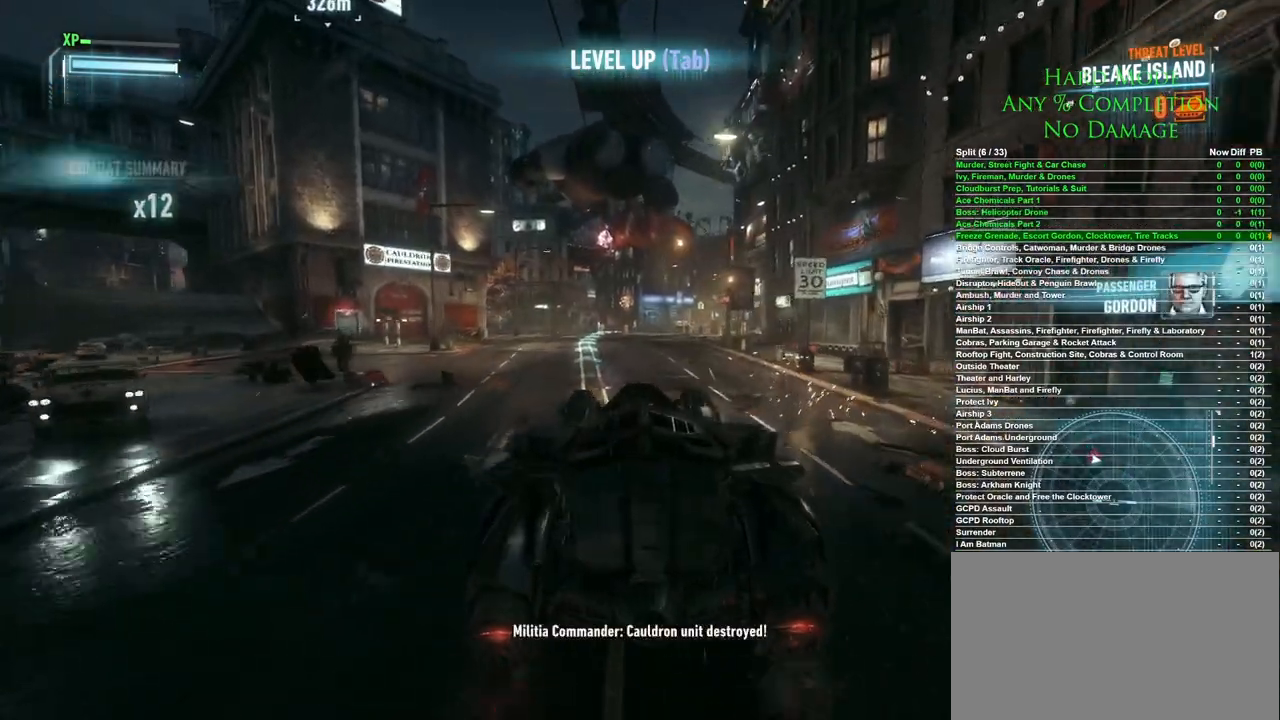
{"keys": ["w"], "mouse": [], "events": [[267, "d", "down"], [367, "d", "up"]]}
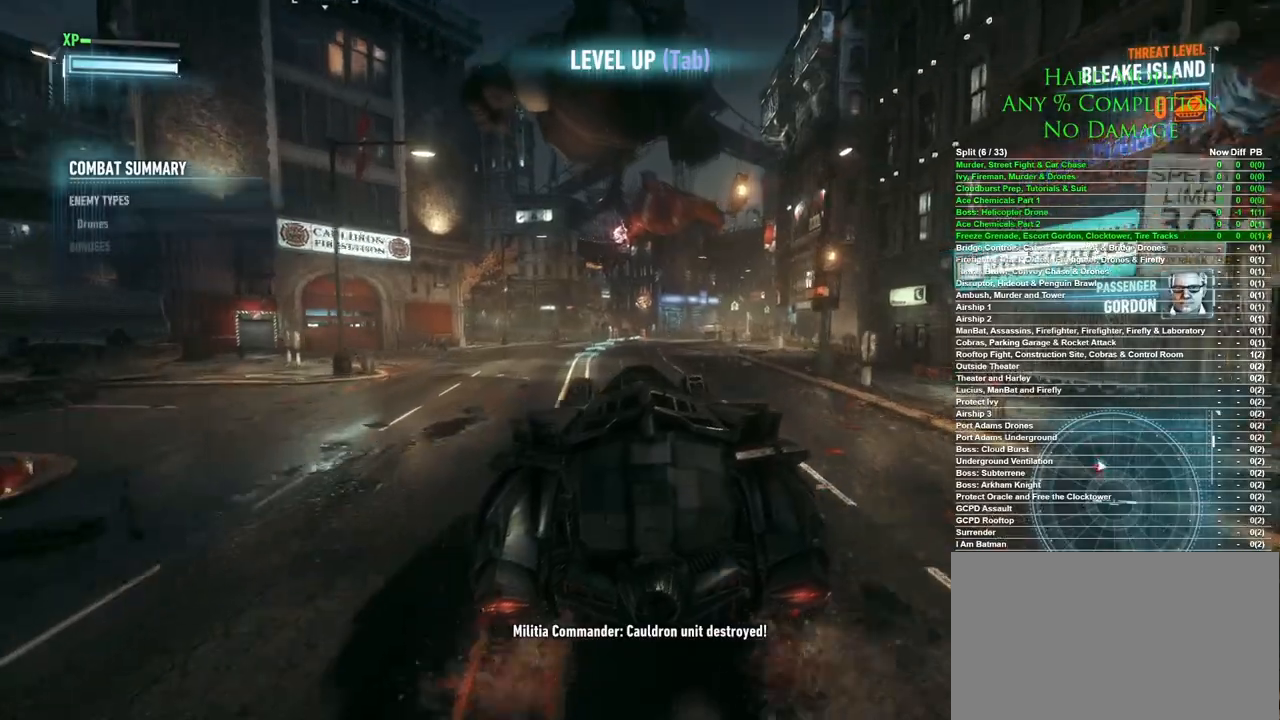
{"keys": ["w"], "mouse": [], "events": []}
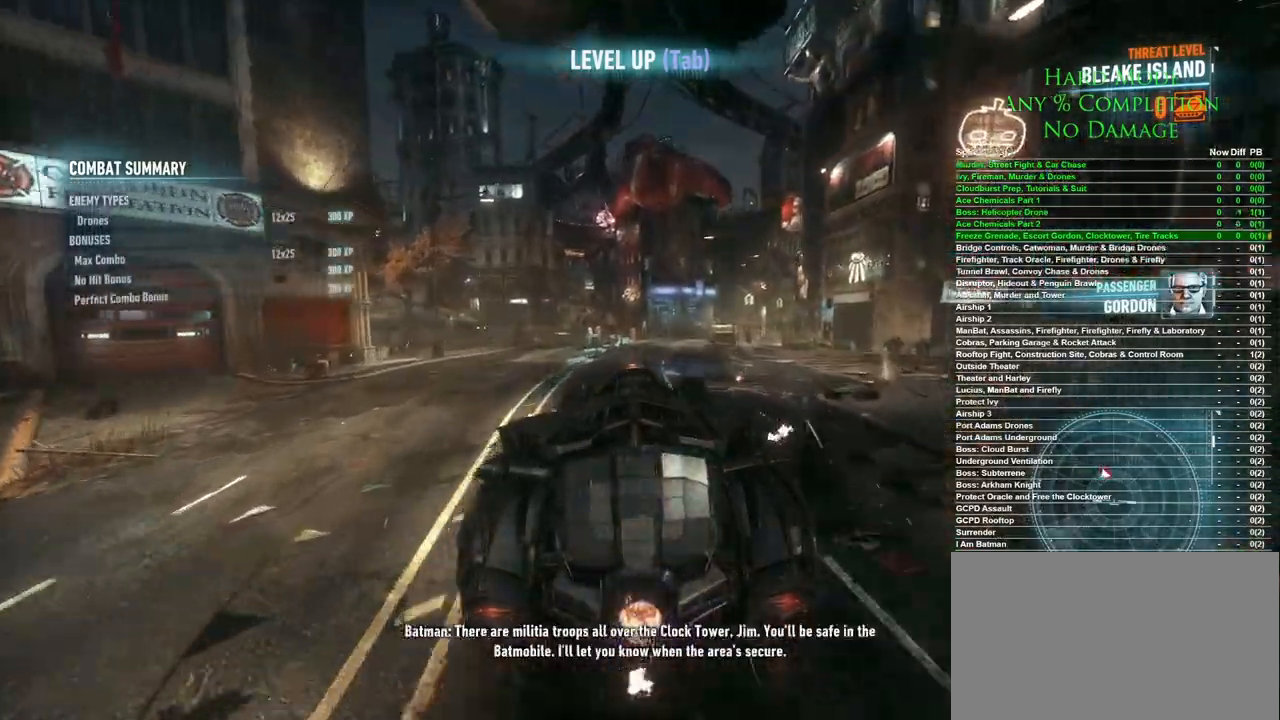
{"keys": ["a", "w"], "mouse": [], "events": [[500, "a", "down"]]}
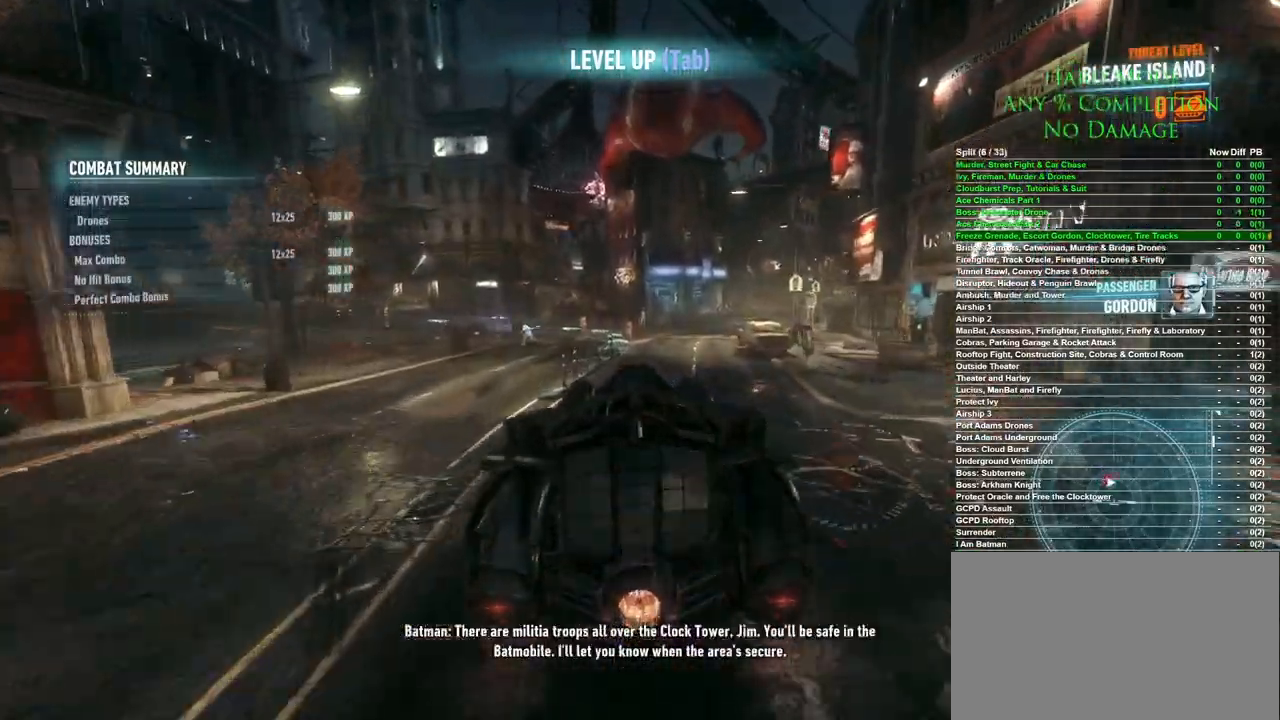
{"keys": ["w"], "mouse": [], "events": [[183, "a", "up"], [267, "a", "down"], [467, "a", "up"]]}
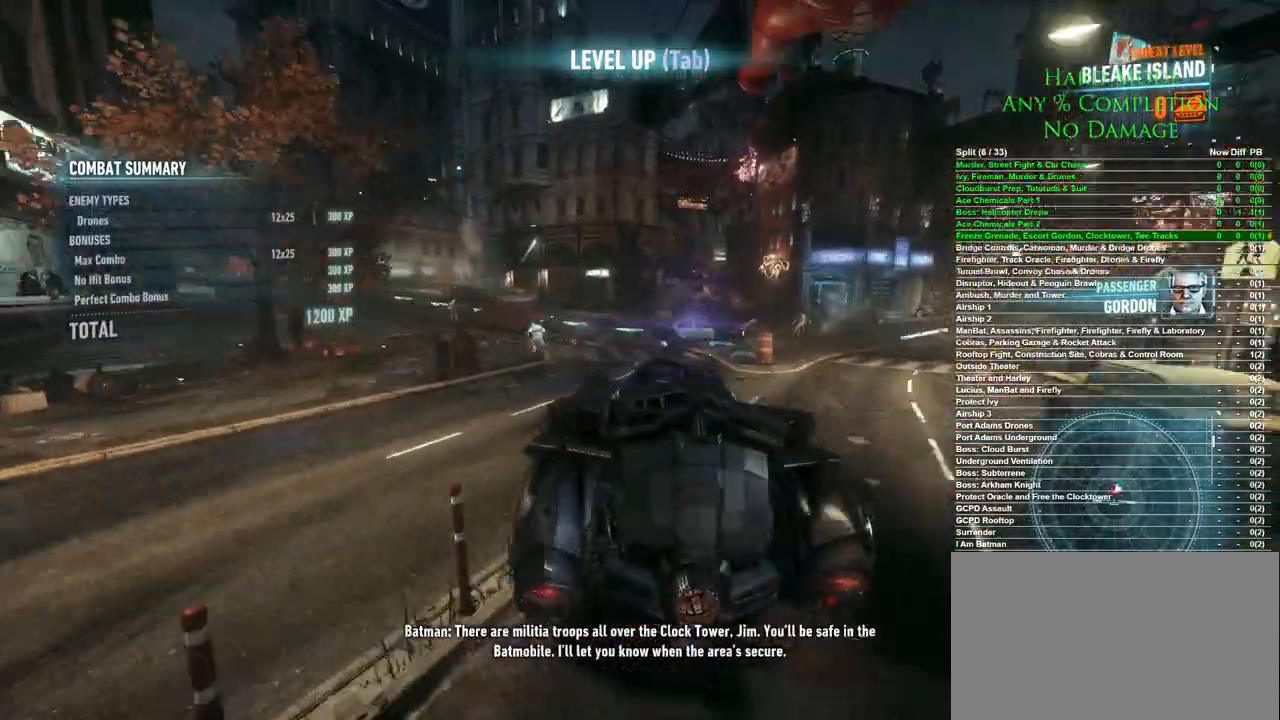
{"keys": ["a", "w"], "mouse": [], "events": [[50, "a", "down"], [200, "a", "up"], [333, "a", "down"]]}
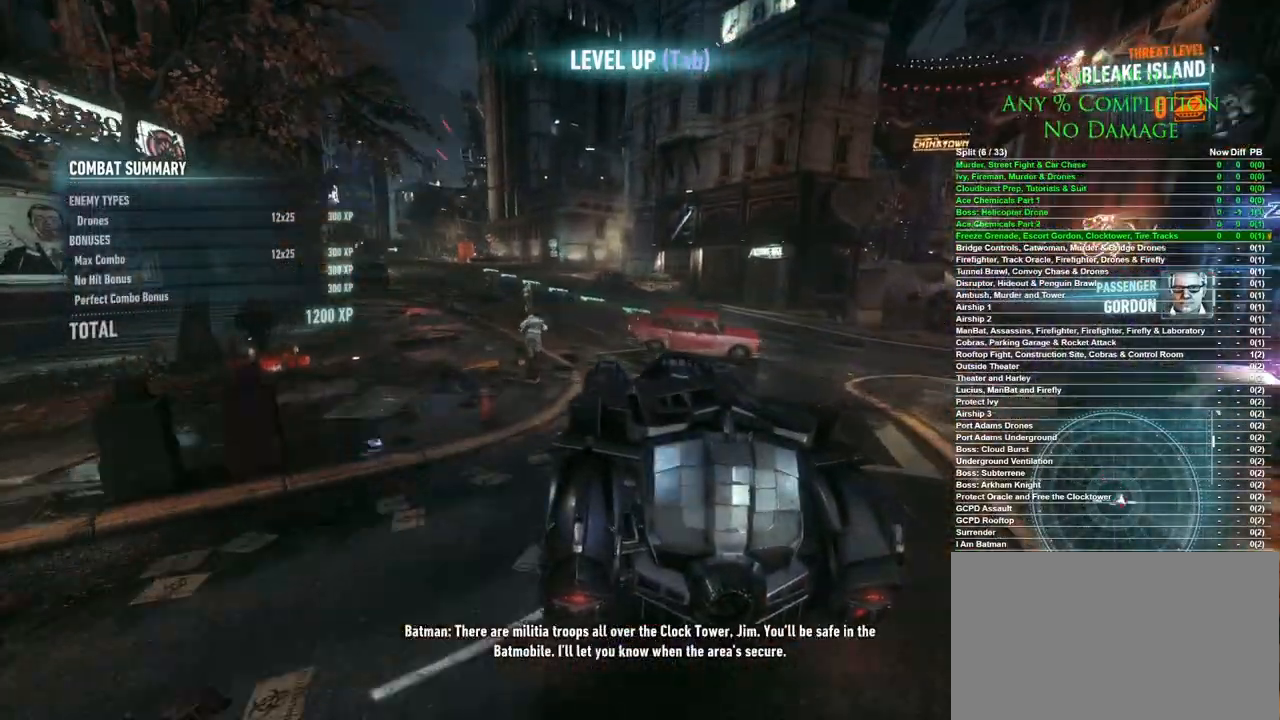
{"keys": ["w"], "mouse": [], "events": [[17, "a", "up"], [300, "a", "down"], [450, "a", "up"]]}
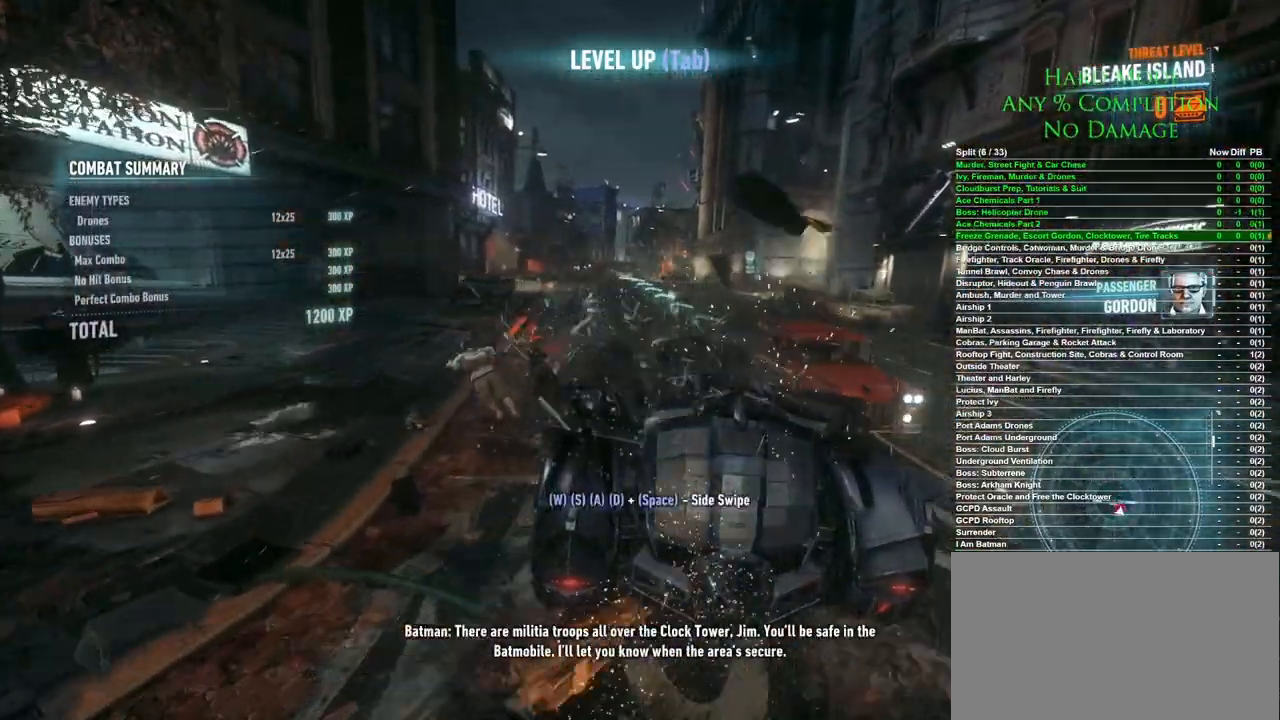
{"keys": ["w"], "mouse": [], "events": []}
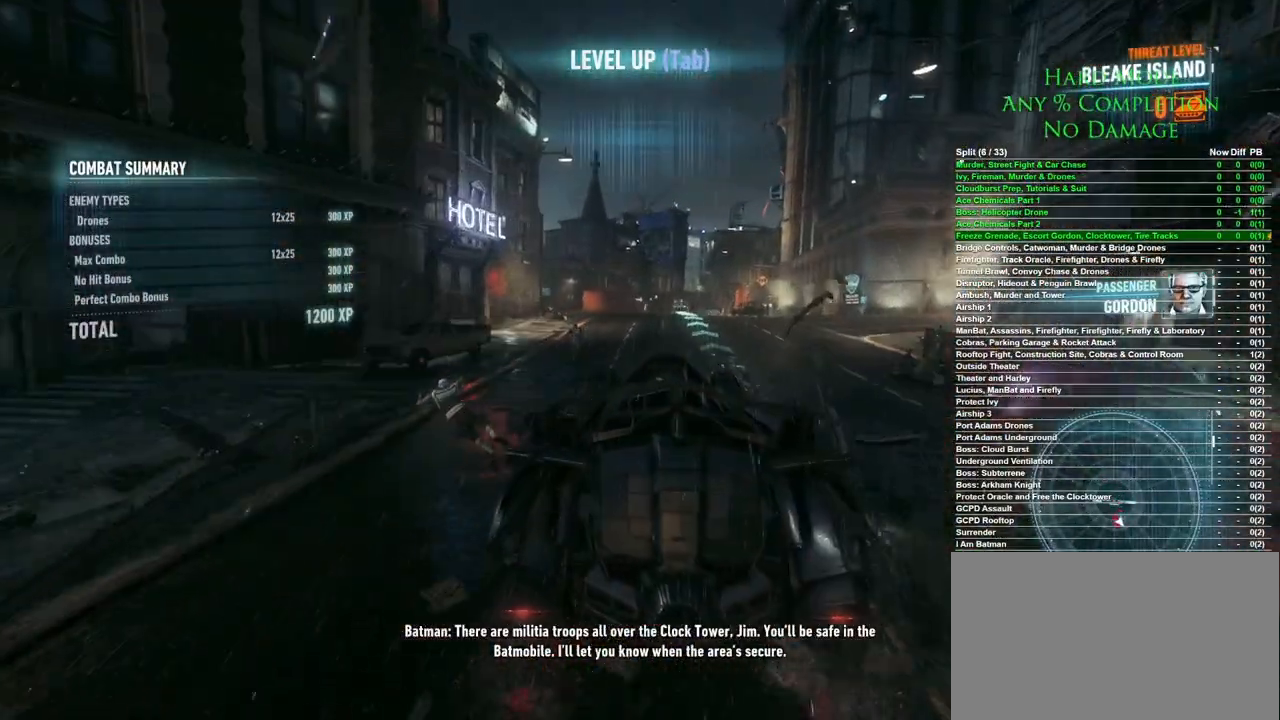
{"keys": ["w"], "mouse": [], "events": []}
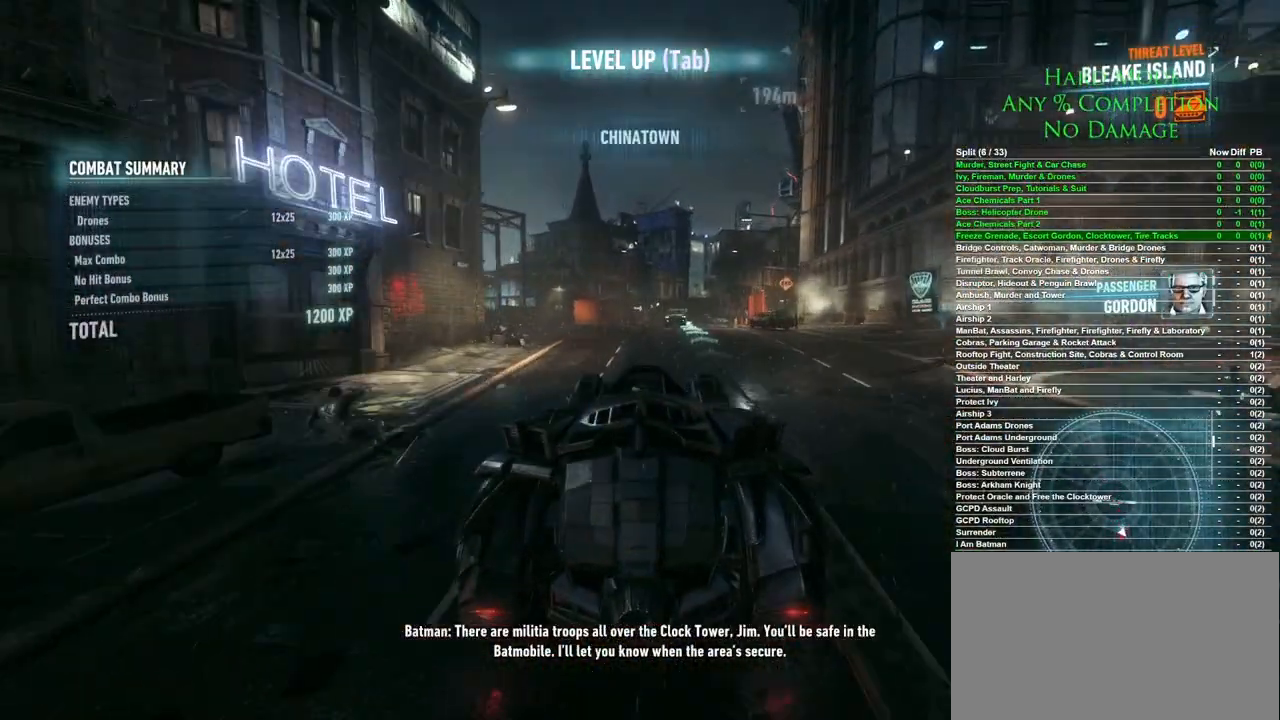
{"keys": ["d", "w"], "mouse": [], "events": [[250, "a", "down"], [300, "a", "up"], [500, "d", "down"]]}
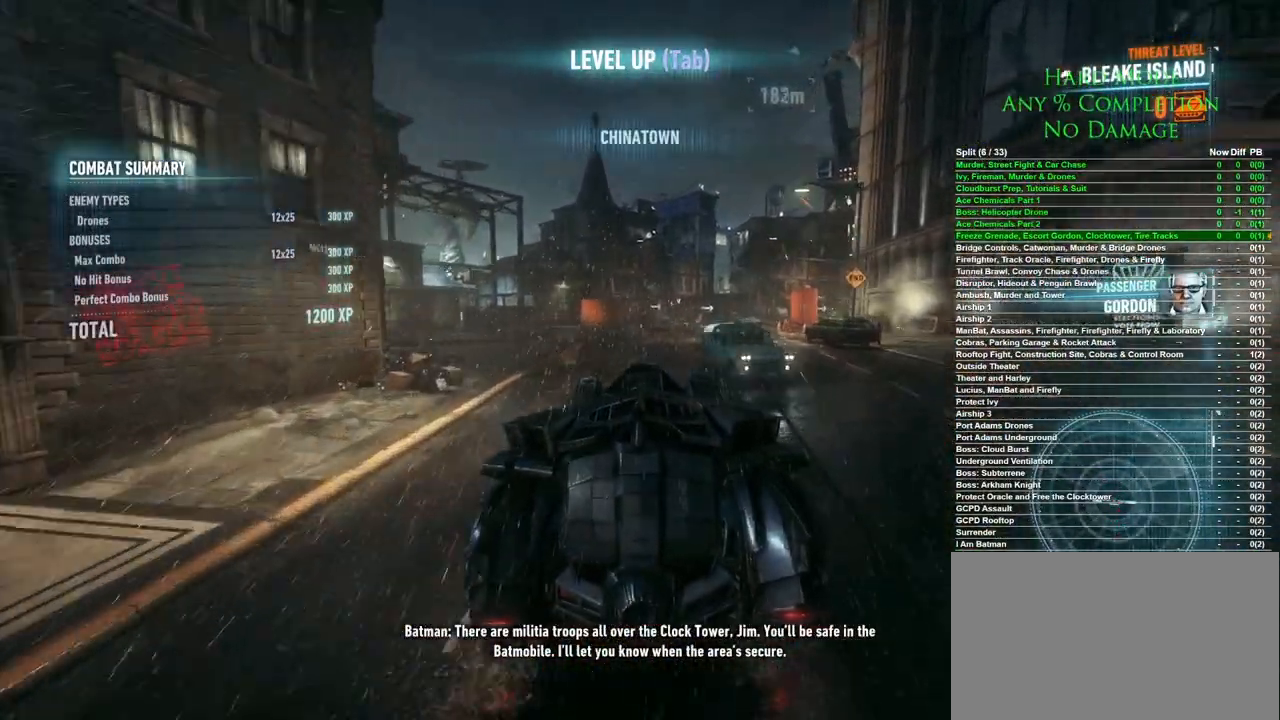
{"keys": ["w"], "mouse": [], "events": [[133, "d", "up"]]}
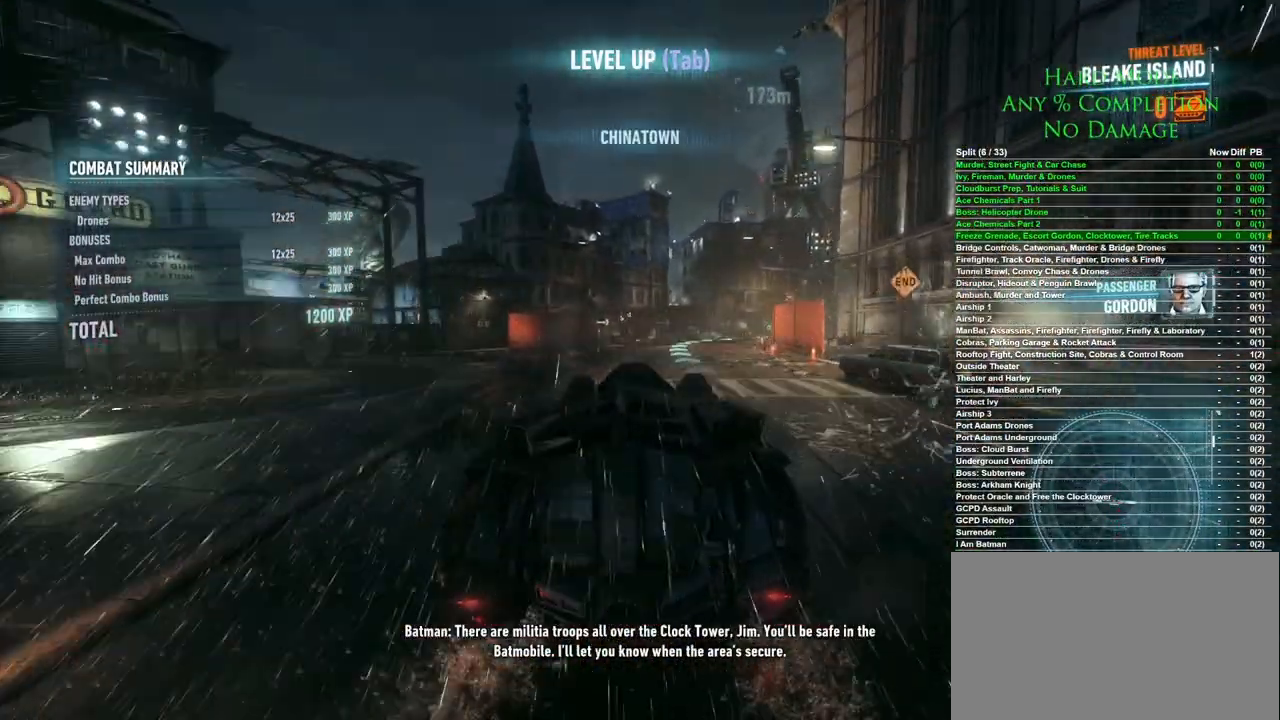
{"keys": ["w"], "mouse": [], "events": [[150, "d", "down"], [283, "d", "up"]]}
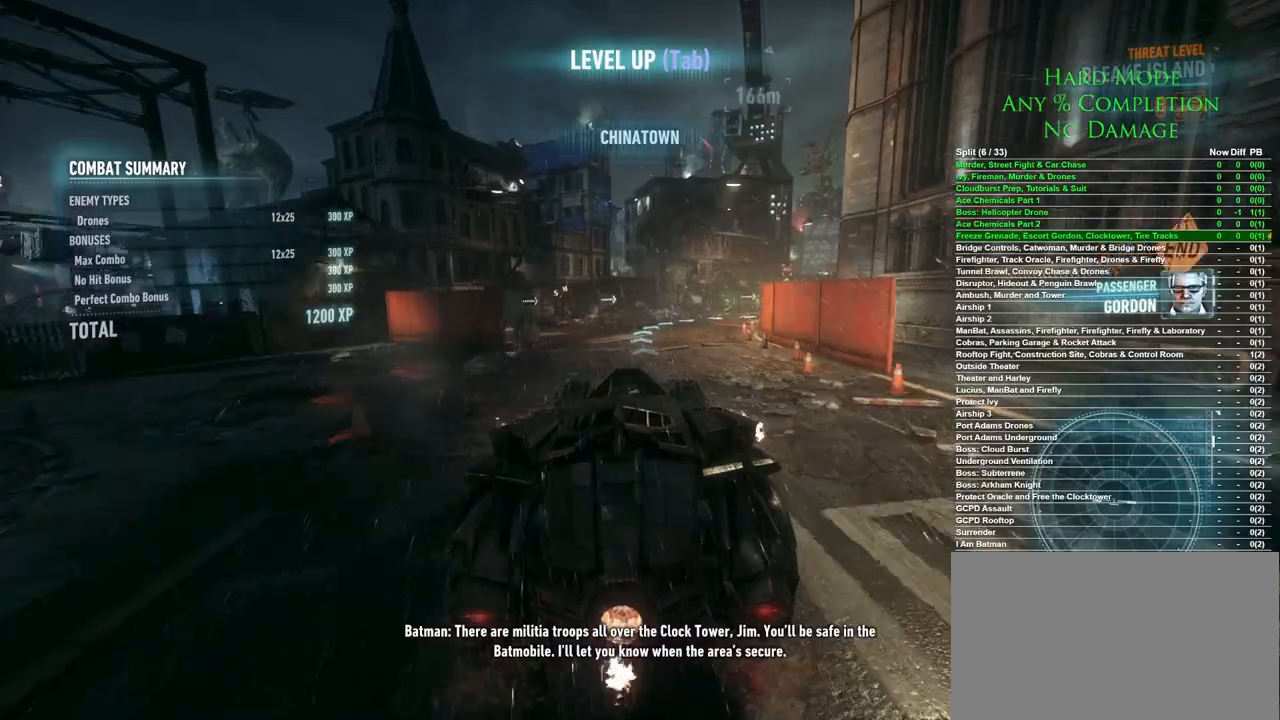
{"keys": ["w"], "mouse": [], "events": [[350, "d", "down"], [400, "d", "up"]]}
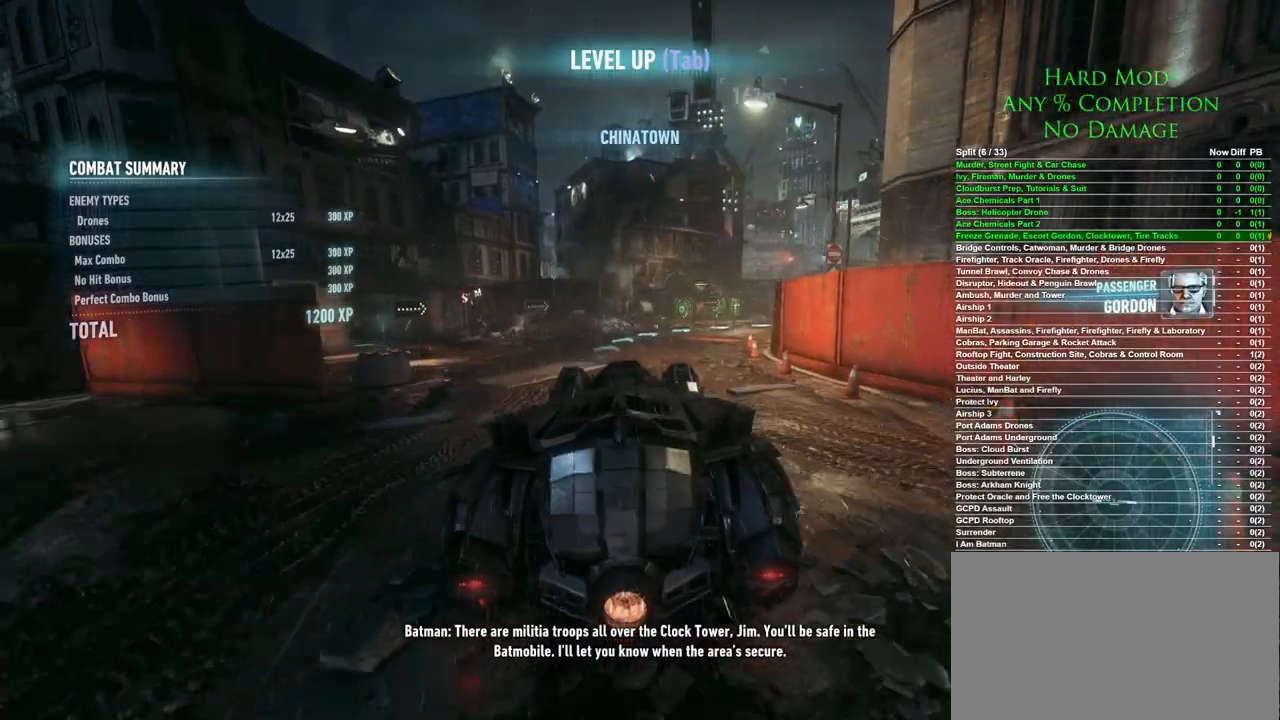
{"keys": ["d", "w"], "mouse": [], "events": [[33, "d", "down"], [183, "d", "up"], [500, "d", "down"]]}